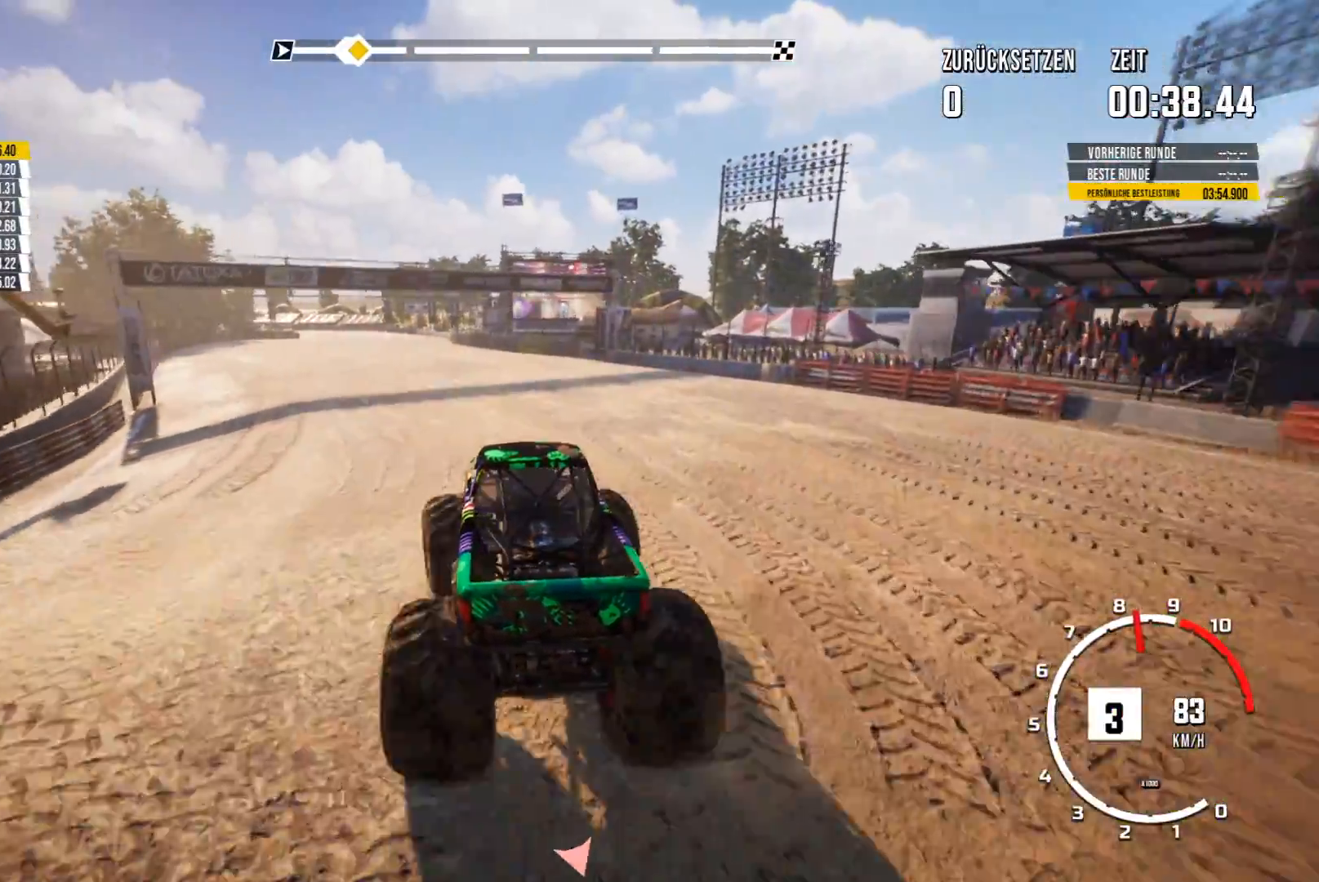
Gameplay with a controller (Xbox layout); each line is a JSON object with the inputs held at the frame after it. "events" lists button and stick changes between this image and that frame as [ms after this image, input, new state], when the widget could be followed in between. Not read: right_stick.
{"buttons": ["R2"], "left_stick": "center", "events": []}
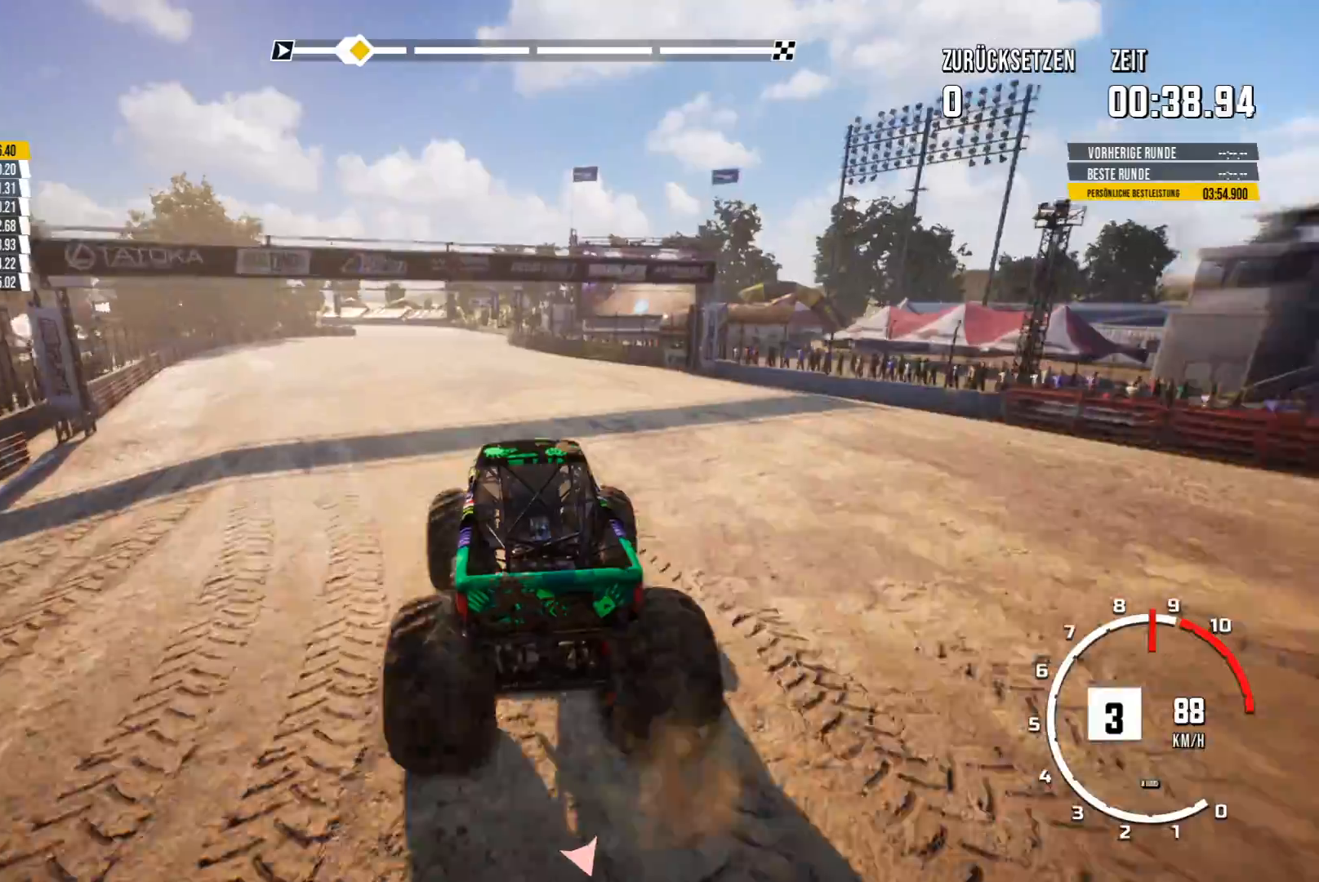
{"buttons": ["R2"], "left_stick": "center", "events": [[33, "left_stick", "left"], [234, "left_stick", "center"]]}
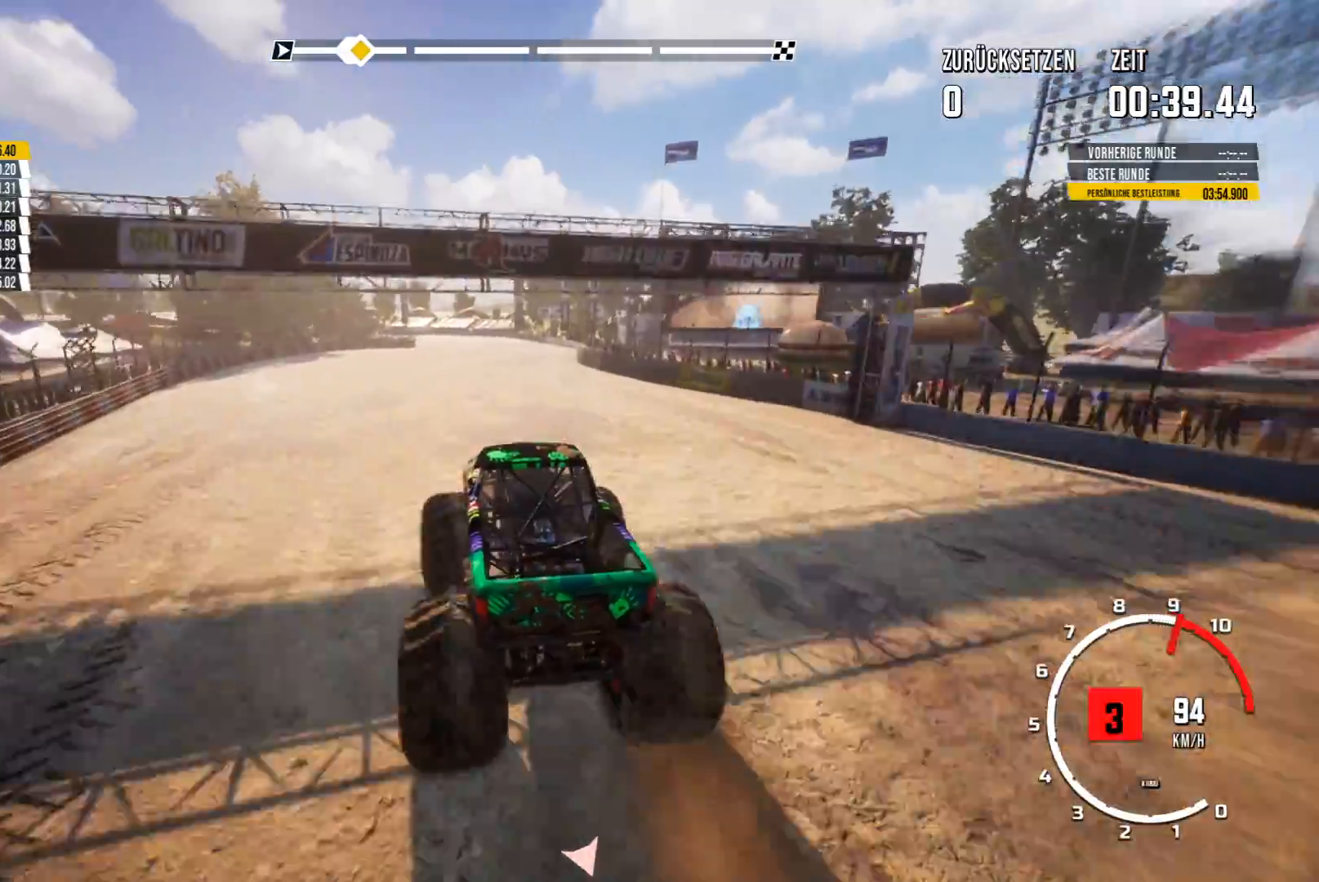
{"buttons": ["R2"], "left_stick": "center", "events": [[283, "left_stick", "right"], [417, "left_stick", "center"]]}
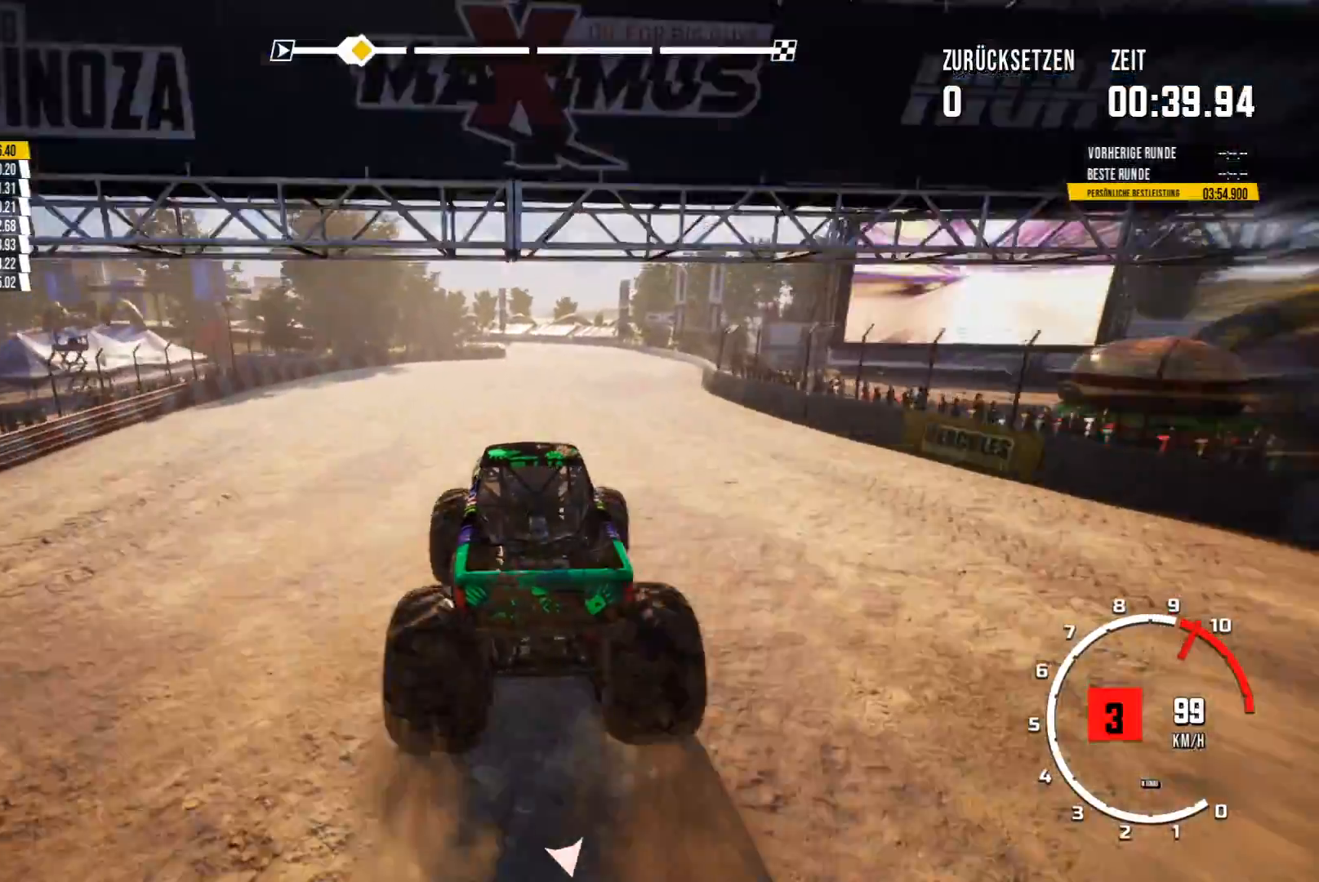
{"buttons": ["R2"], "left_stick": "center", "events": []}
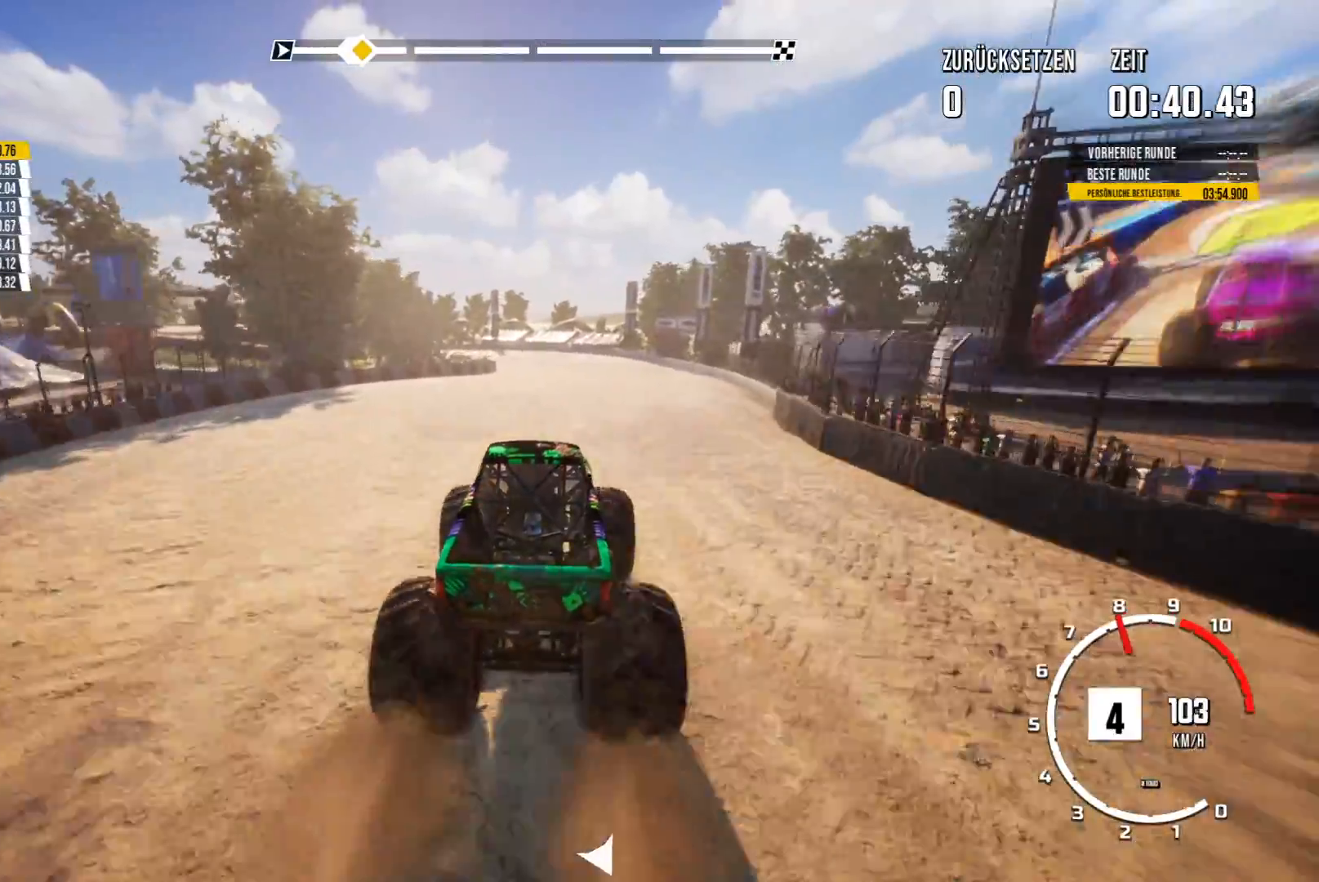
{"buttons": ["R2"], "left_stick": "center", "events": []}
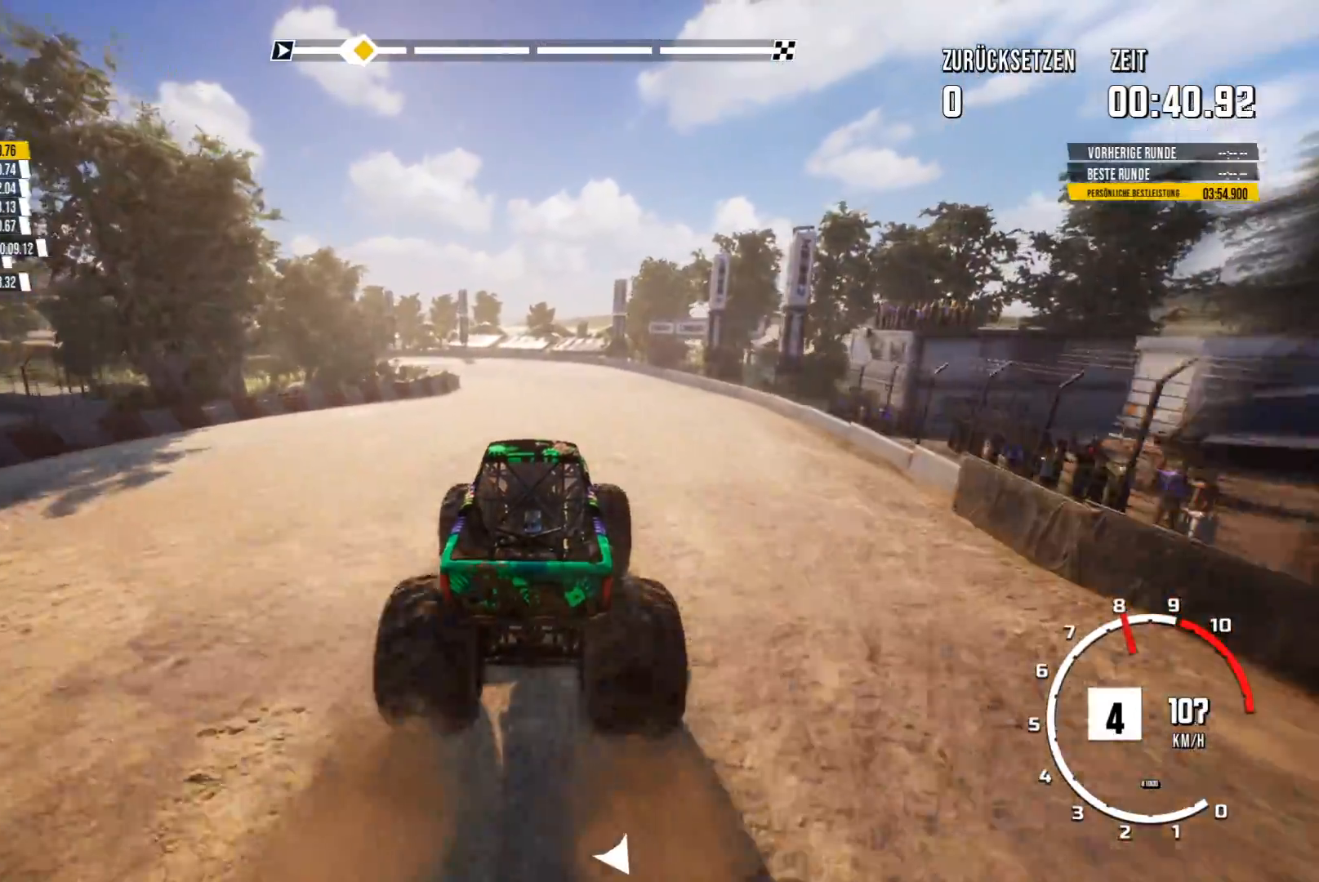
{"buttons": ["R2"], "left_stick": "center", "events": []}
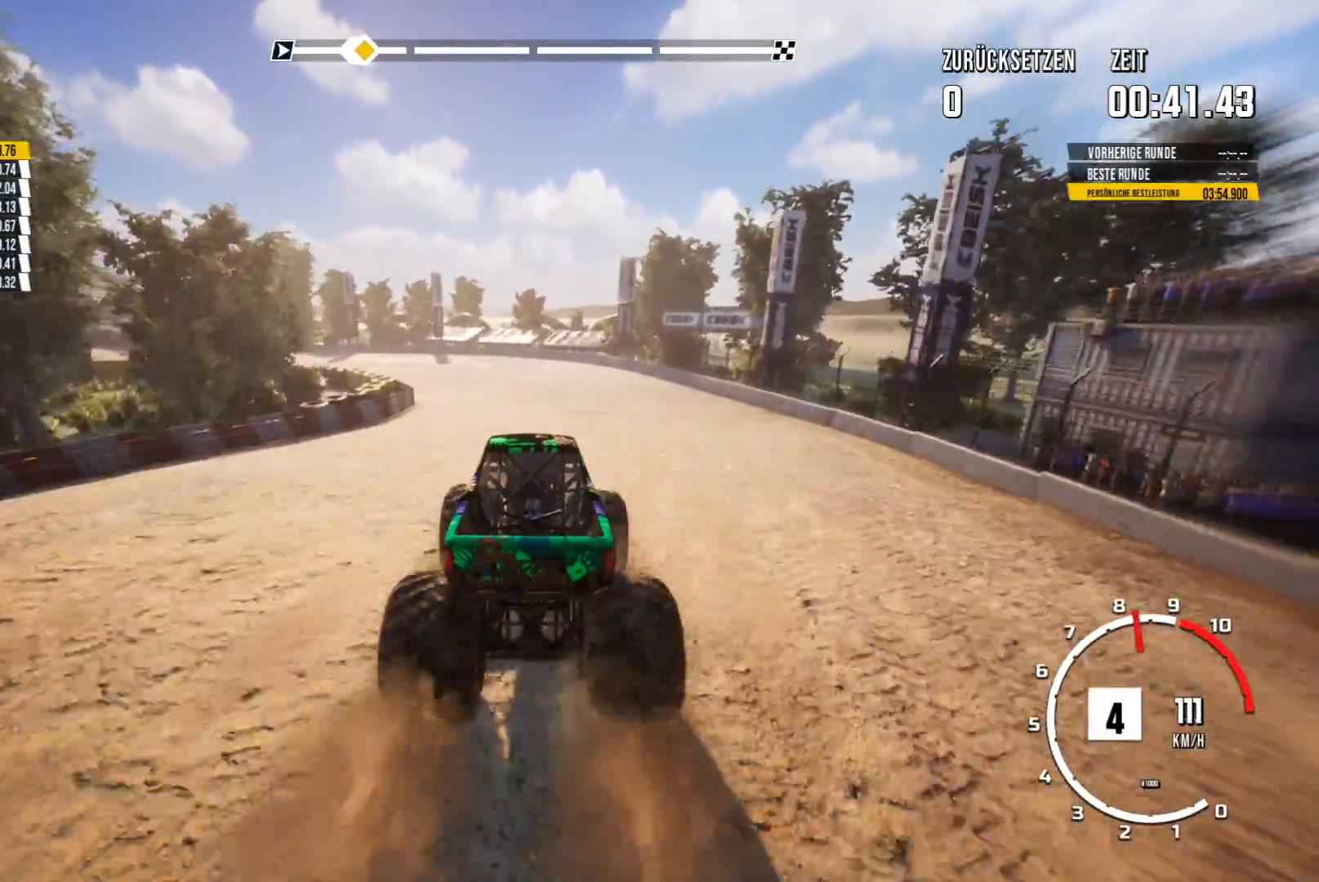
{"buttons": [], "left_stick": "center", "events": [[167, "R2", "up"], [233, "left_stick", "left"], [467, "left_stick", "center"]]}
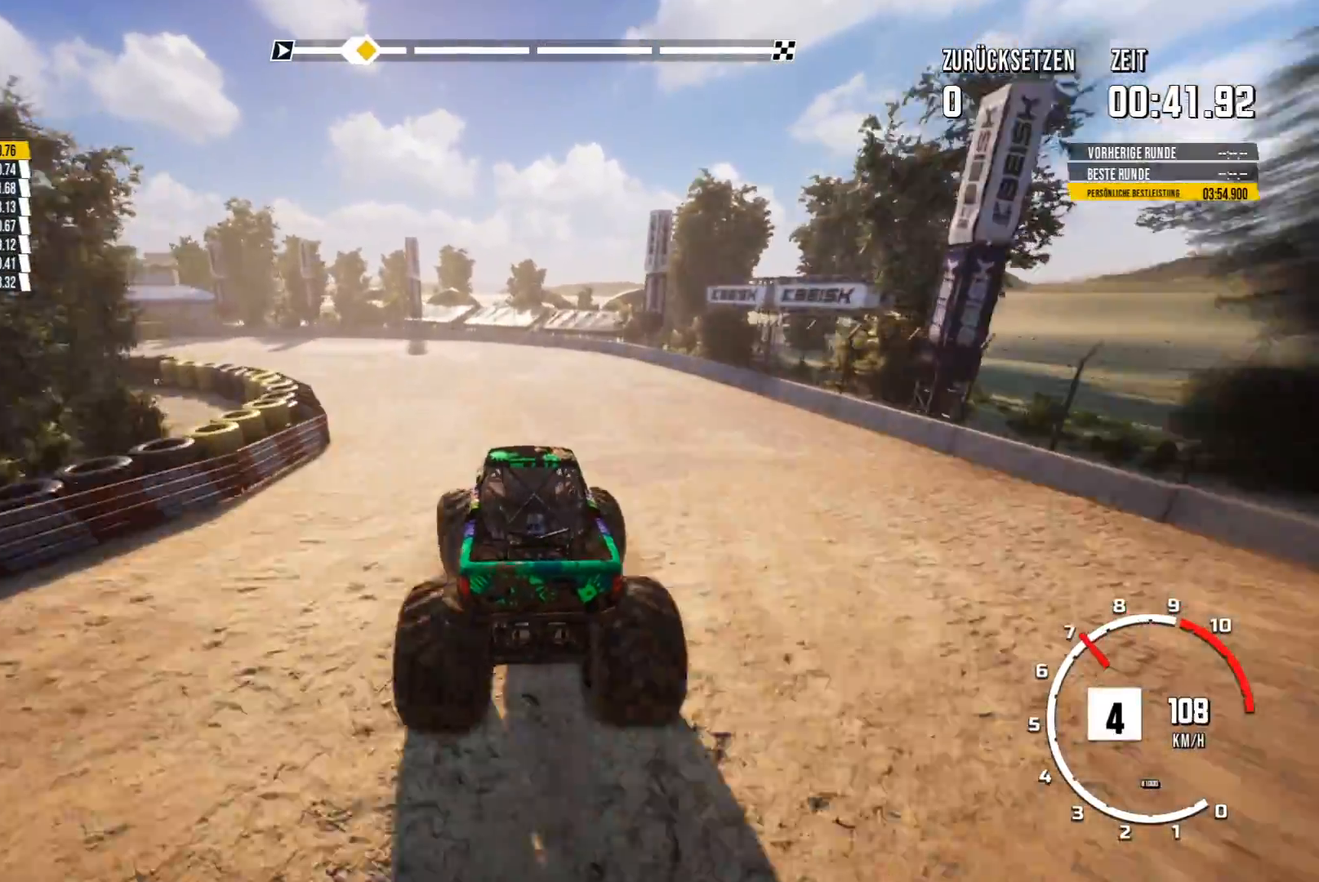
{"buttons": ["R2"], "left_stick": "center", "events": [[50, "left_stick", "left"], [251, "left_stick", "center"], [351, "R2", "down"]]}
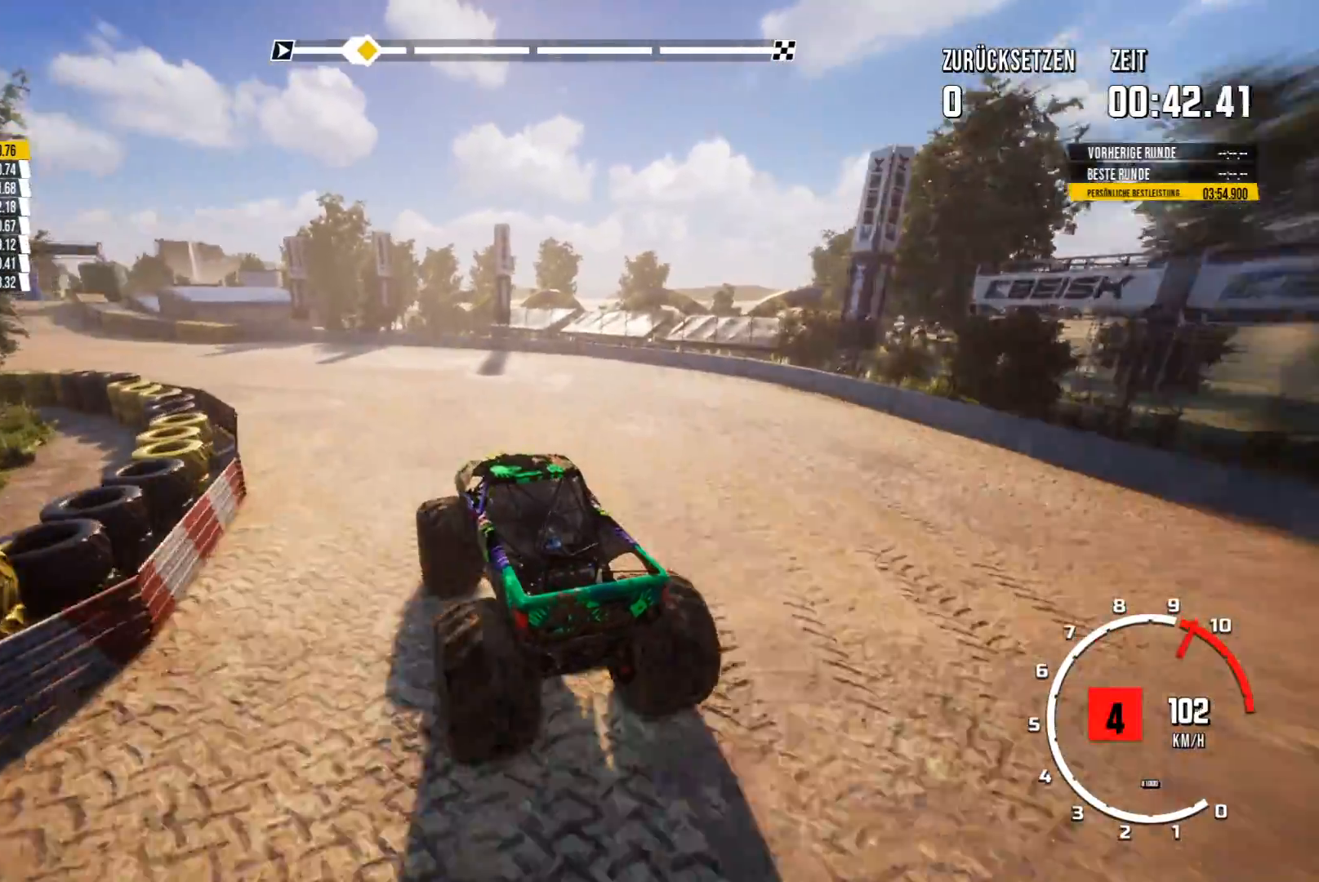
{"buttons": ["R2"], "left_stick": "right", "events": [[417, "left_stick", "right"]]}
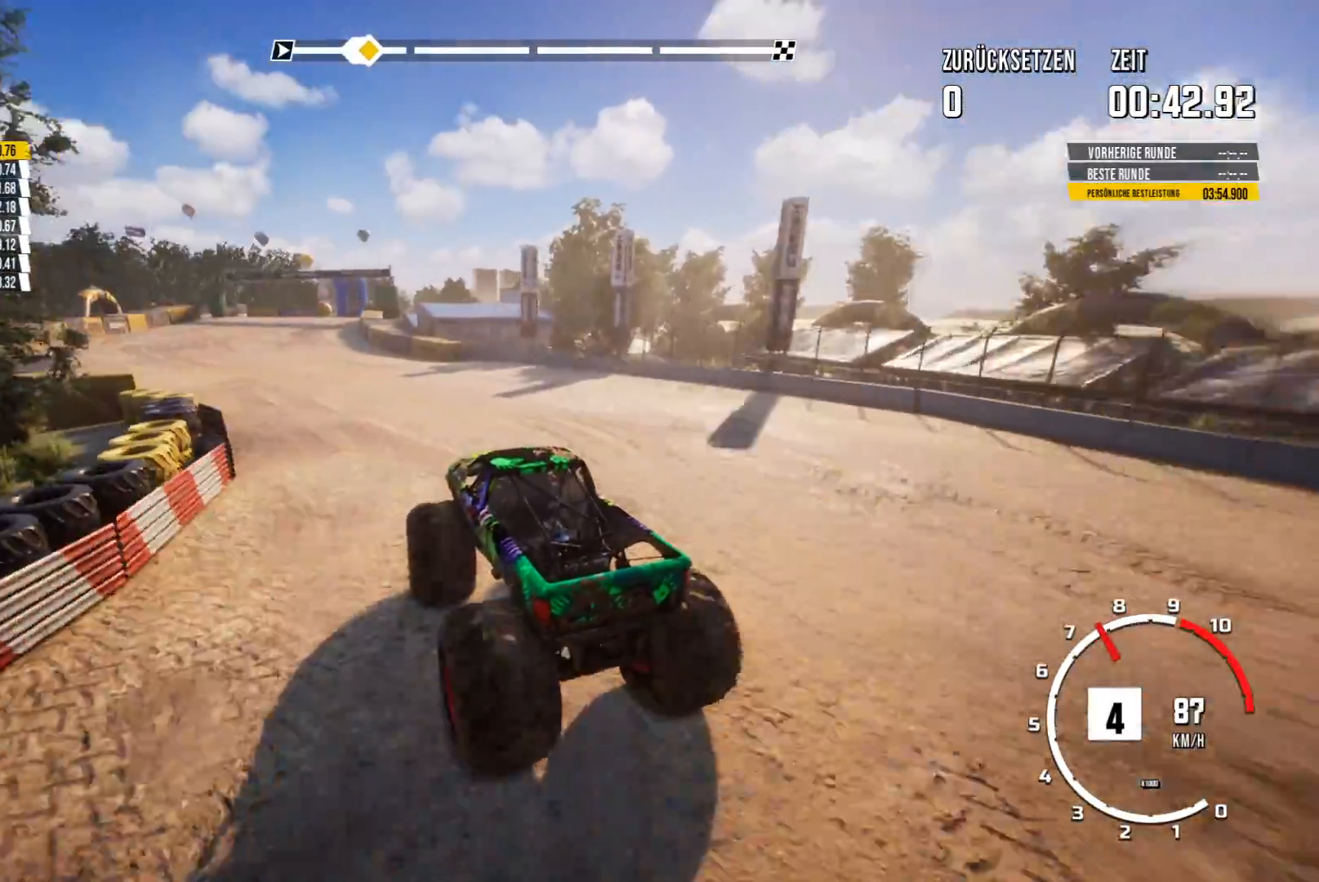
{"buttons": ["R2"], "left_stick": "up-right", "events": [[34, "left_stick", "up-right"]]}
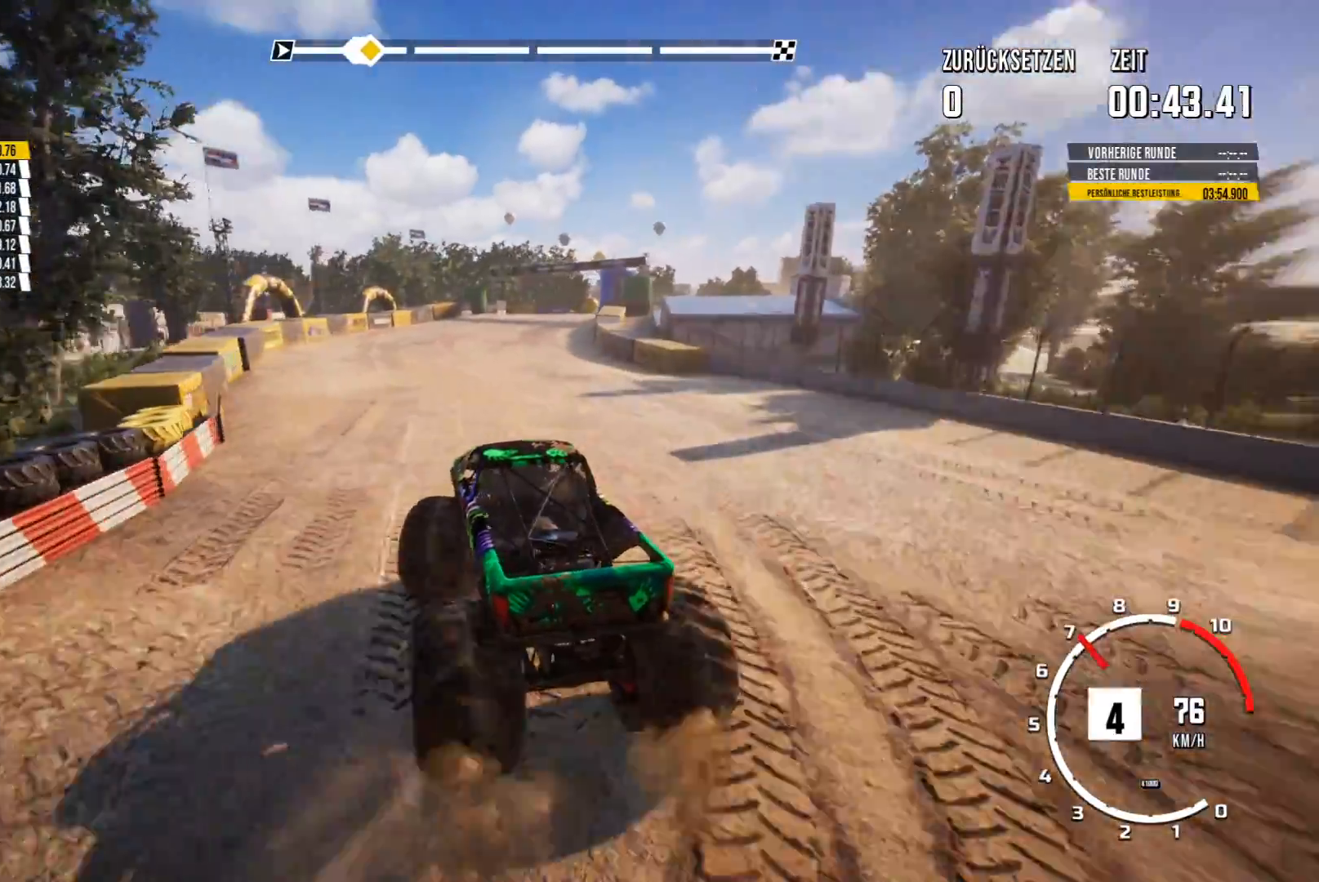
{"buttons": ["R2"], "left_stick": "center", "events": [[50, "left_stick", "center"]]}
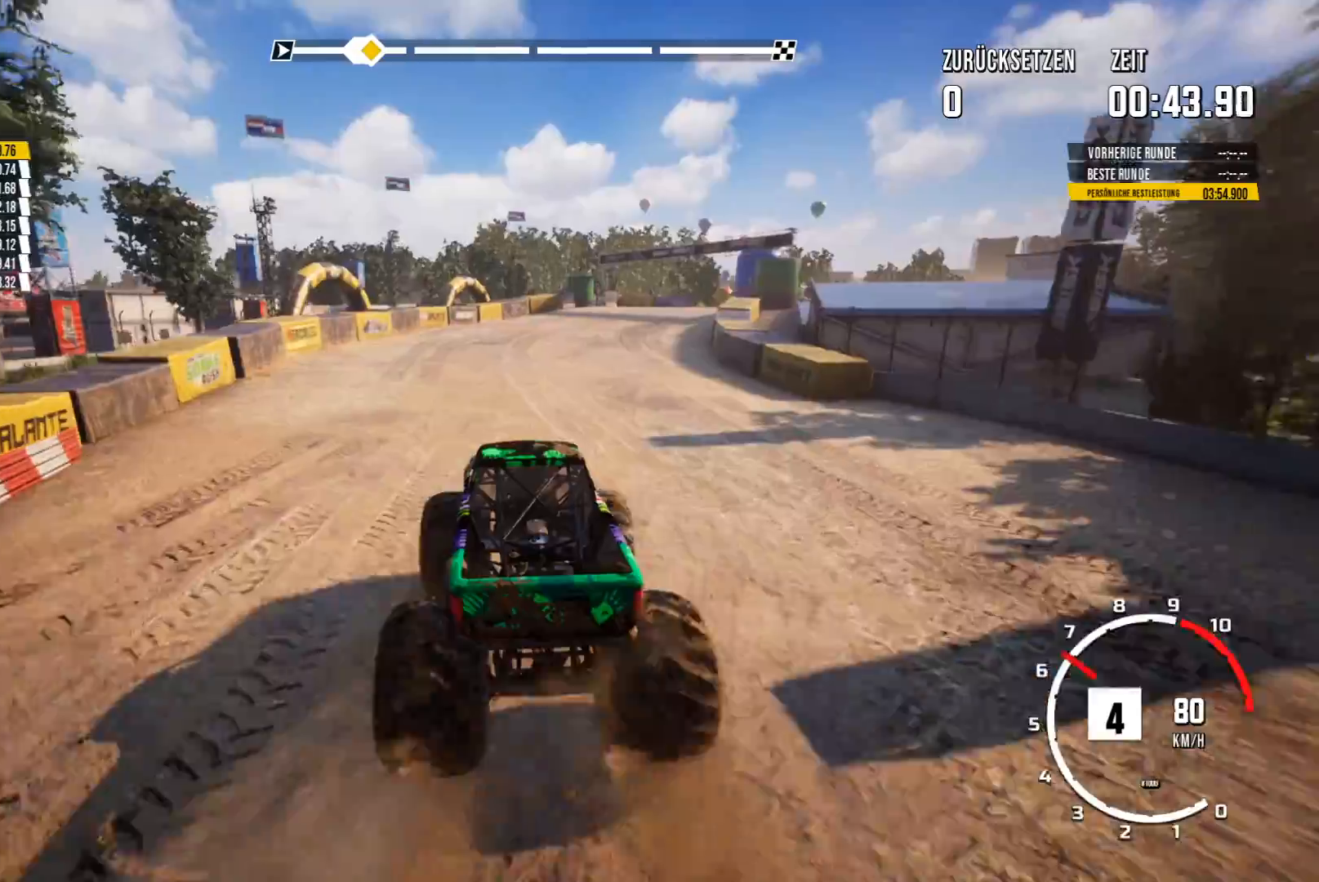
{"buttons": ["R2"], "left_stick": "center", "events": [[201, "left_stick", "right"], [434, "left_stick", "center"]]}
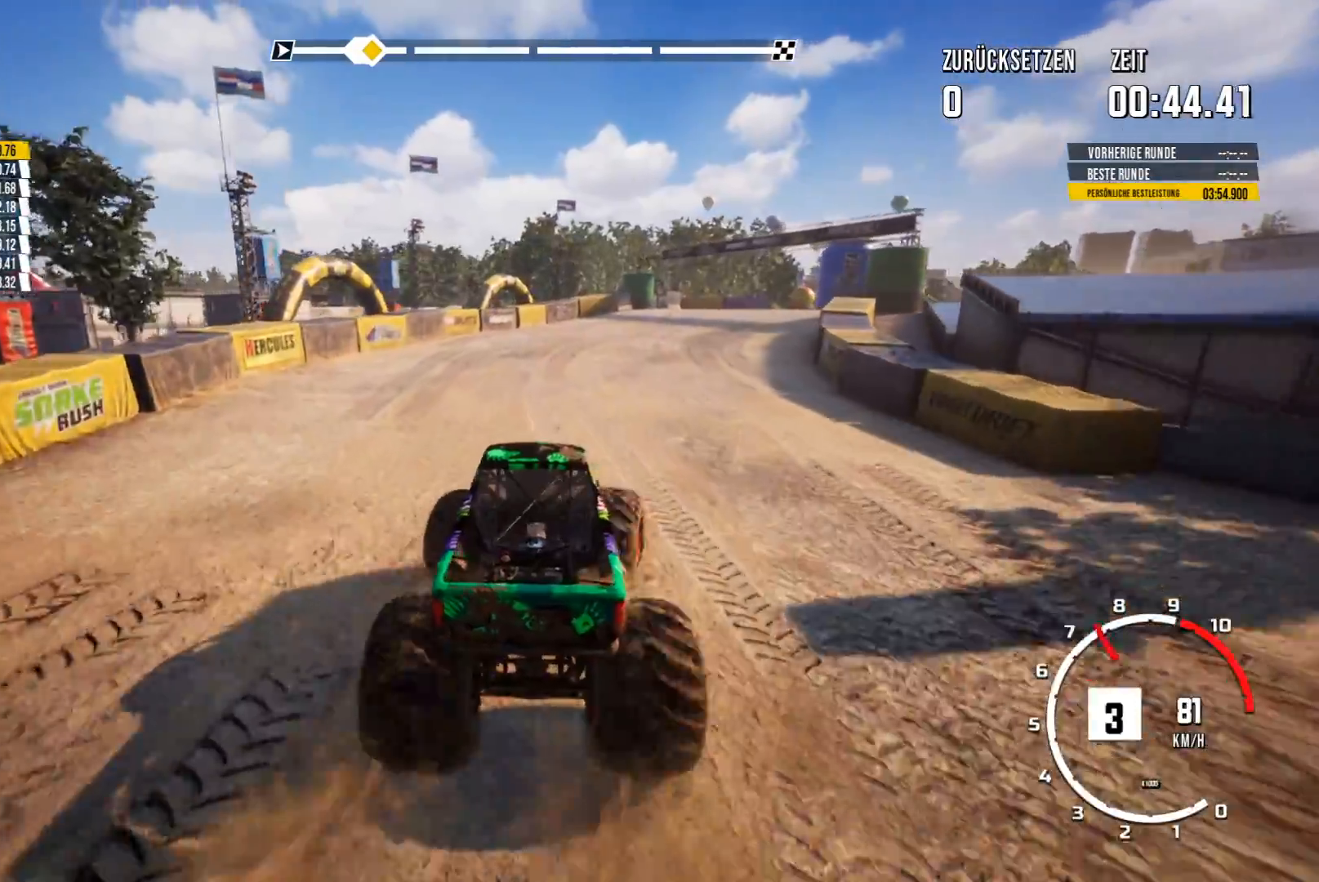
{"buttons": ["R2"], "left_stick": "center", "events": []}
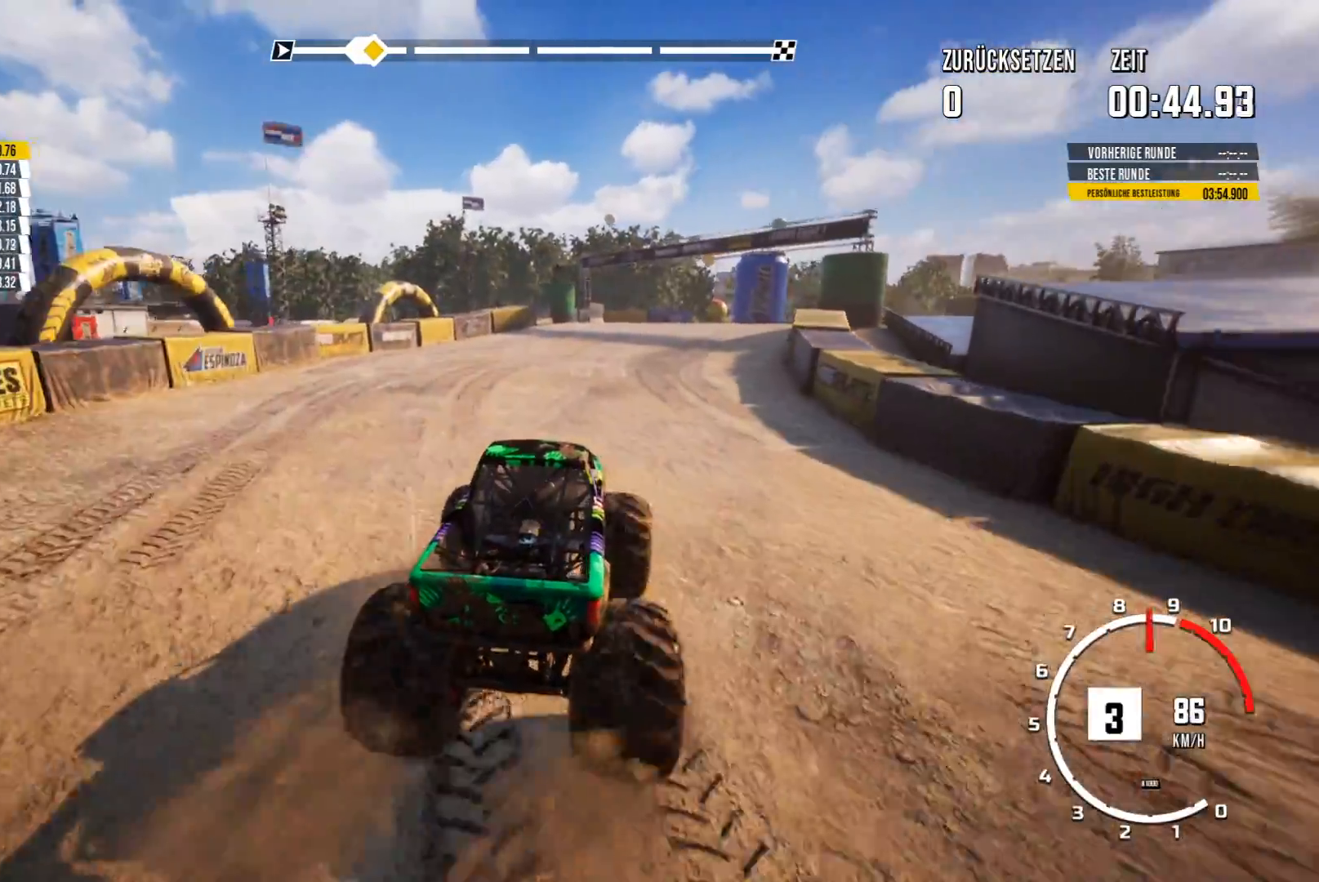
{"buttons": ["R2"], "left_stick": "center", "events": []}
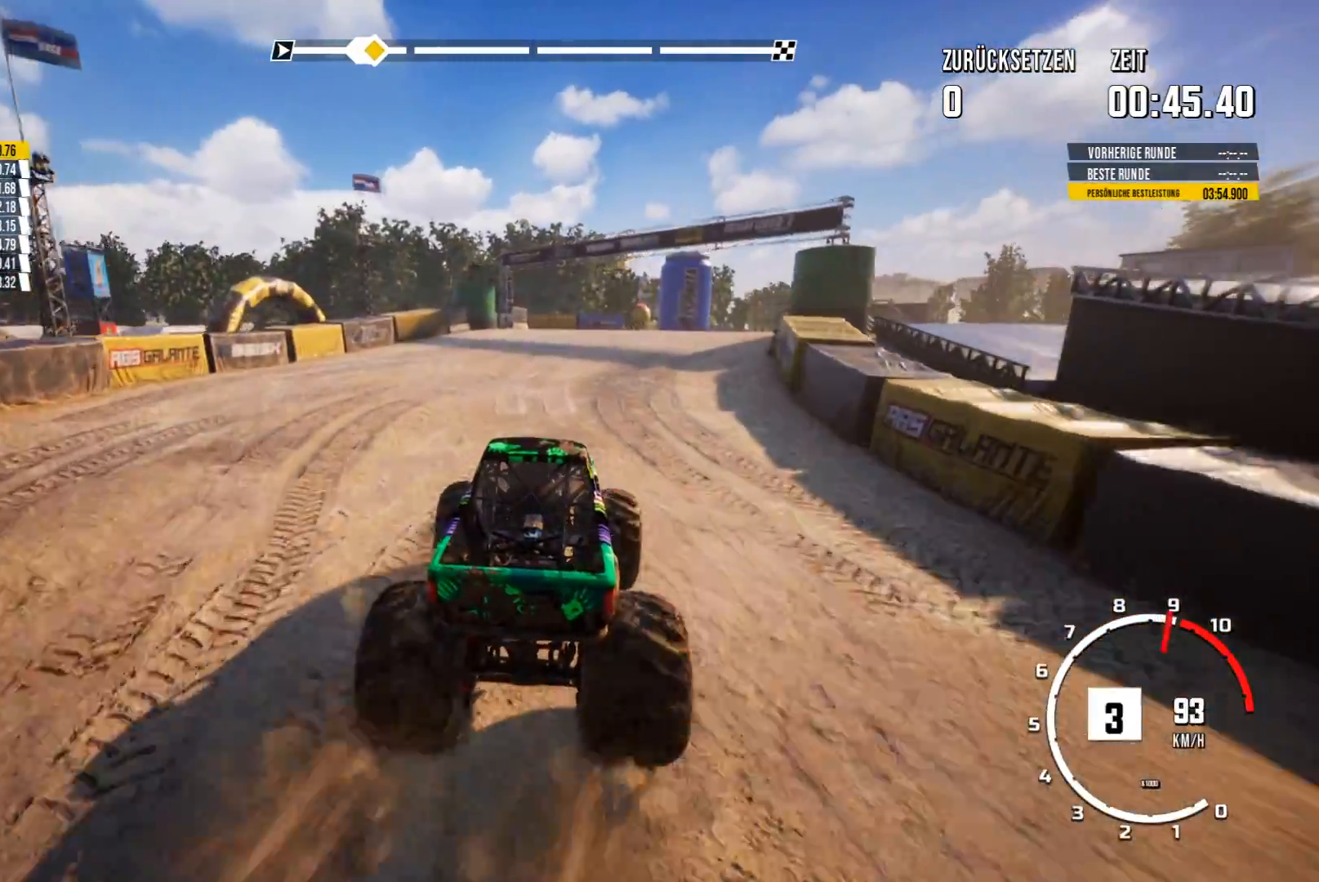
{"buttons": [], "left_stick": "center", "events": [[283, "left_stick", "right"], [350, "R2", "up"], [417, "left_stick", "center"]]}
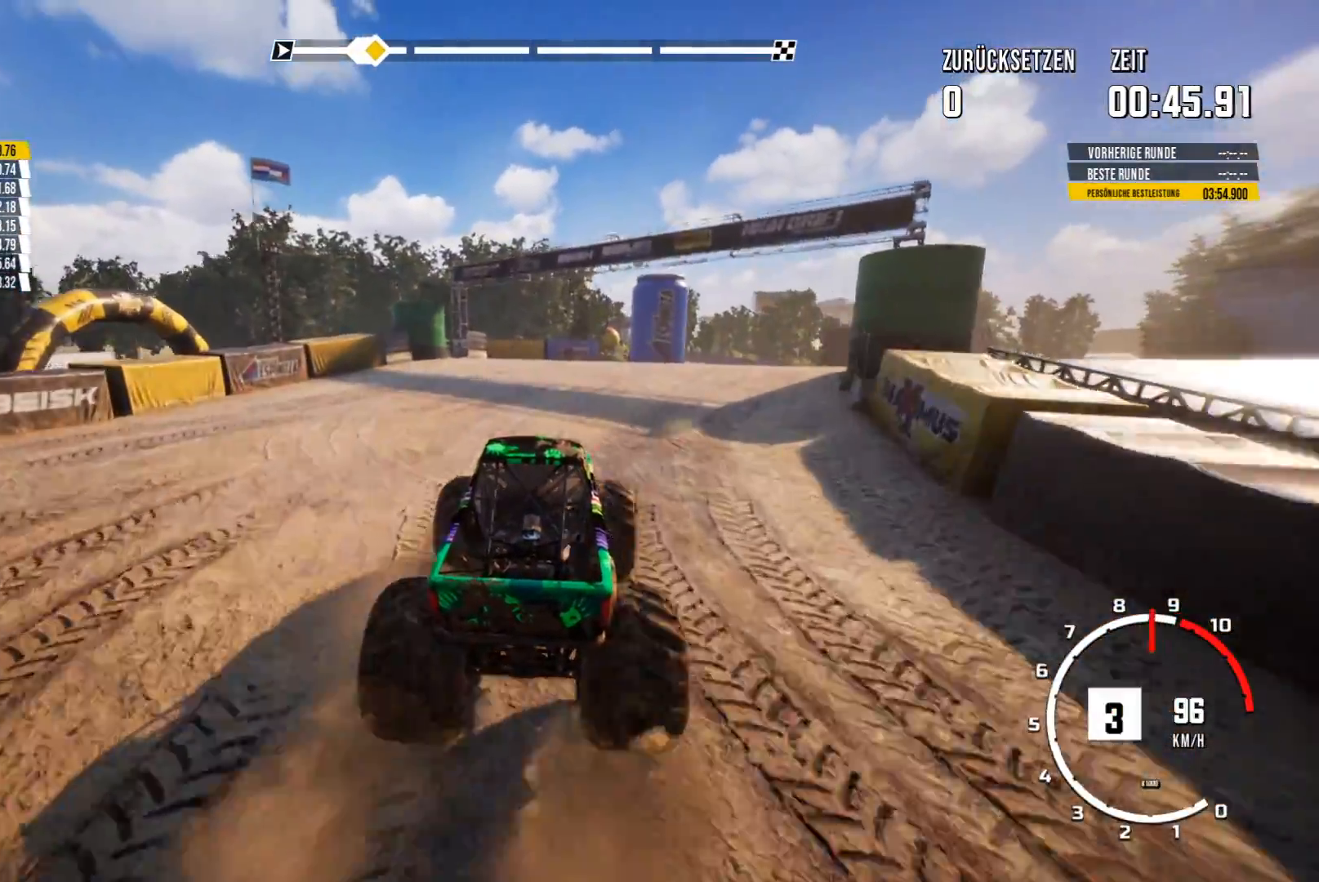
{"buttons": [], "left_stick": "center", "events": [[167, "left_stick", "right"], [434, "left_stick", "center"]]}
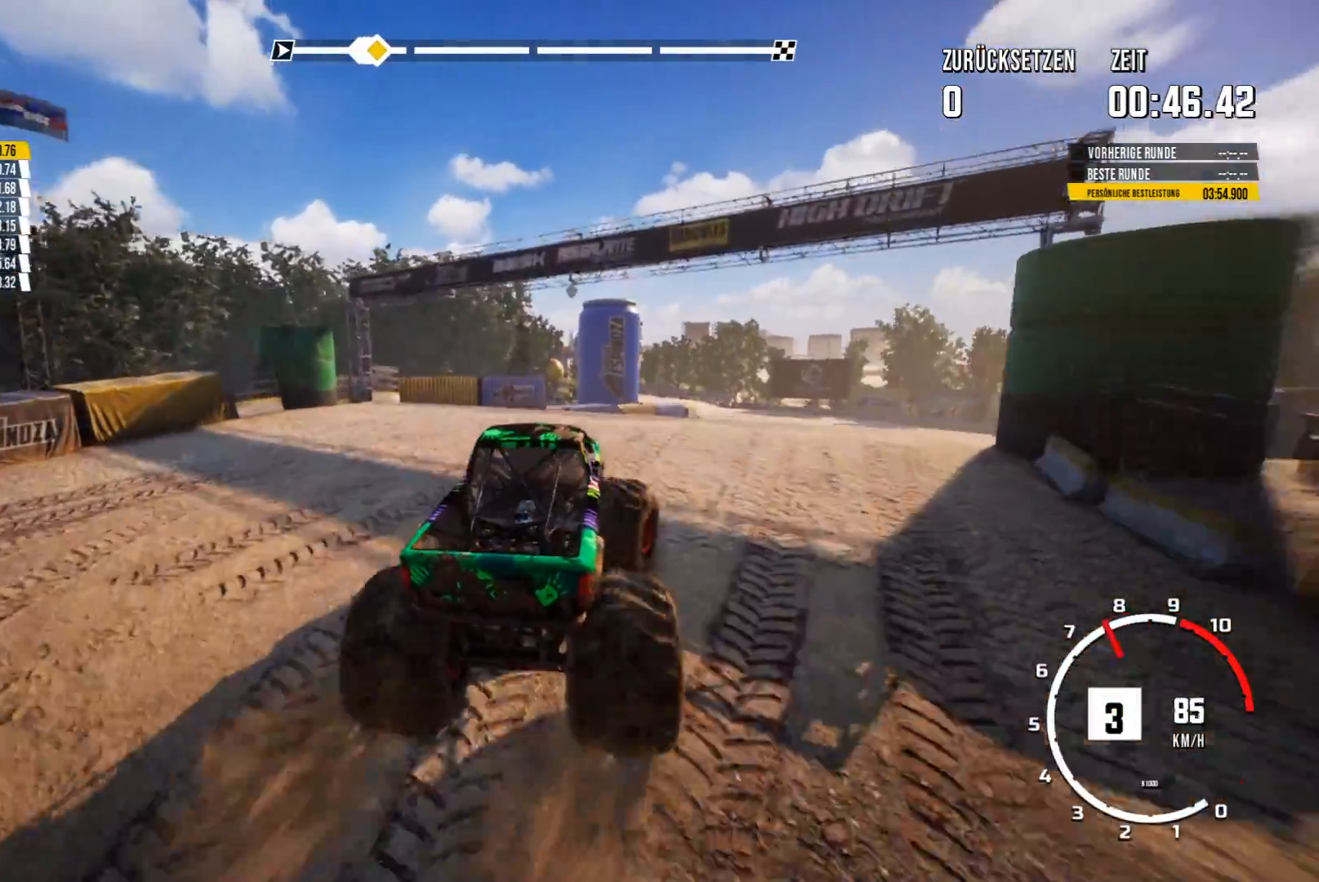
{"buttons": [], "left_stick": "center", "events": []}
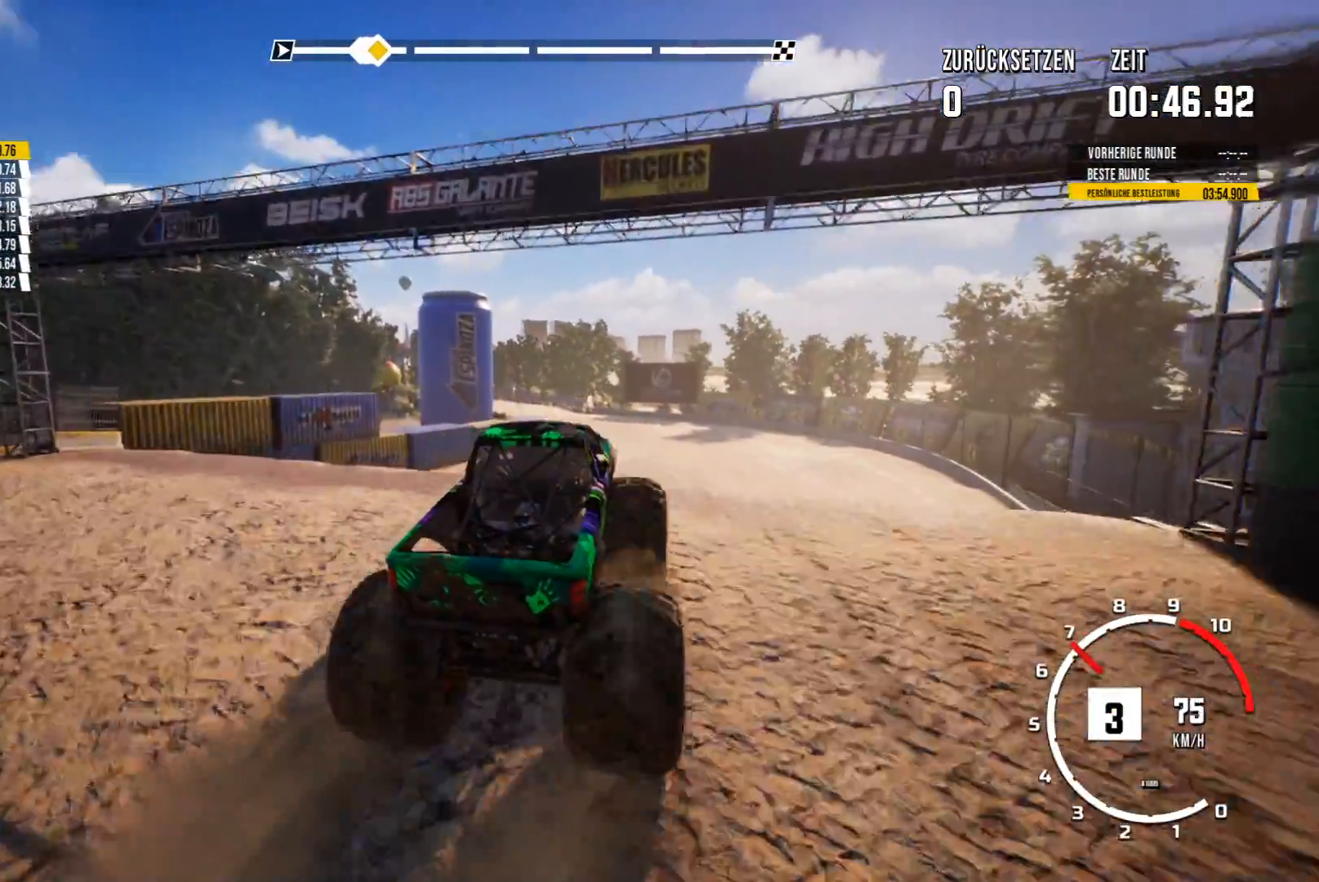
{"buttons": ["R2"], "left_stick": "center", "events": [[267, "R2", "down"]]}
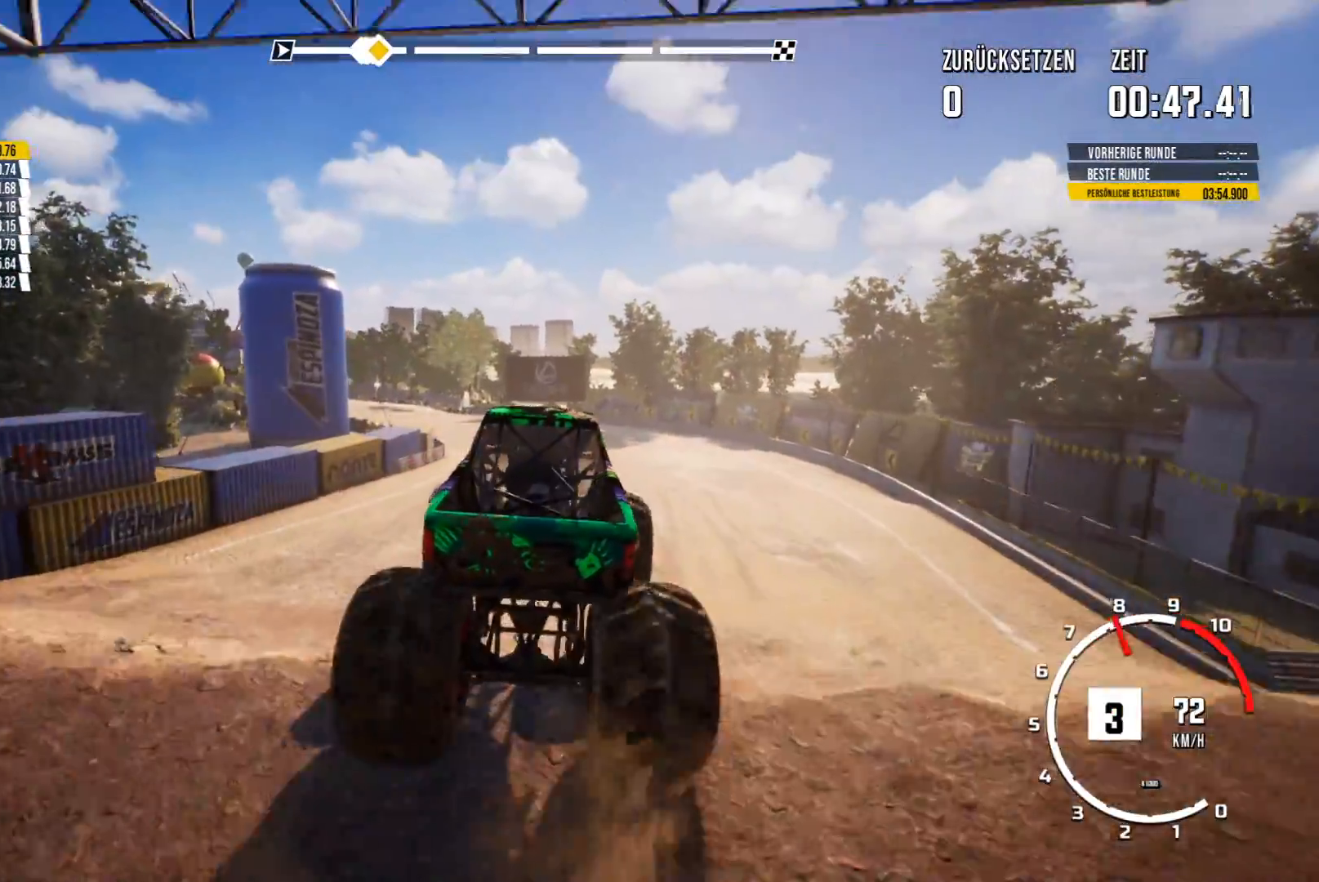
{"buttons": ["R2"], "left_stick": "center", "events": []}
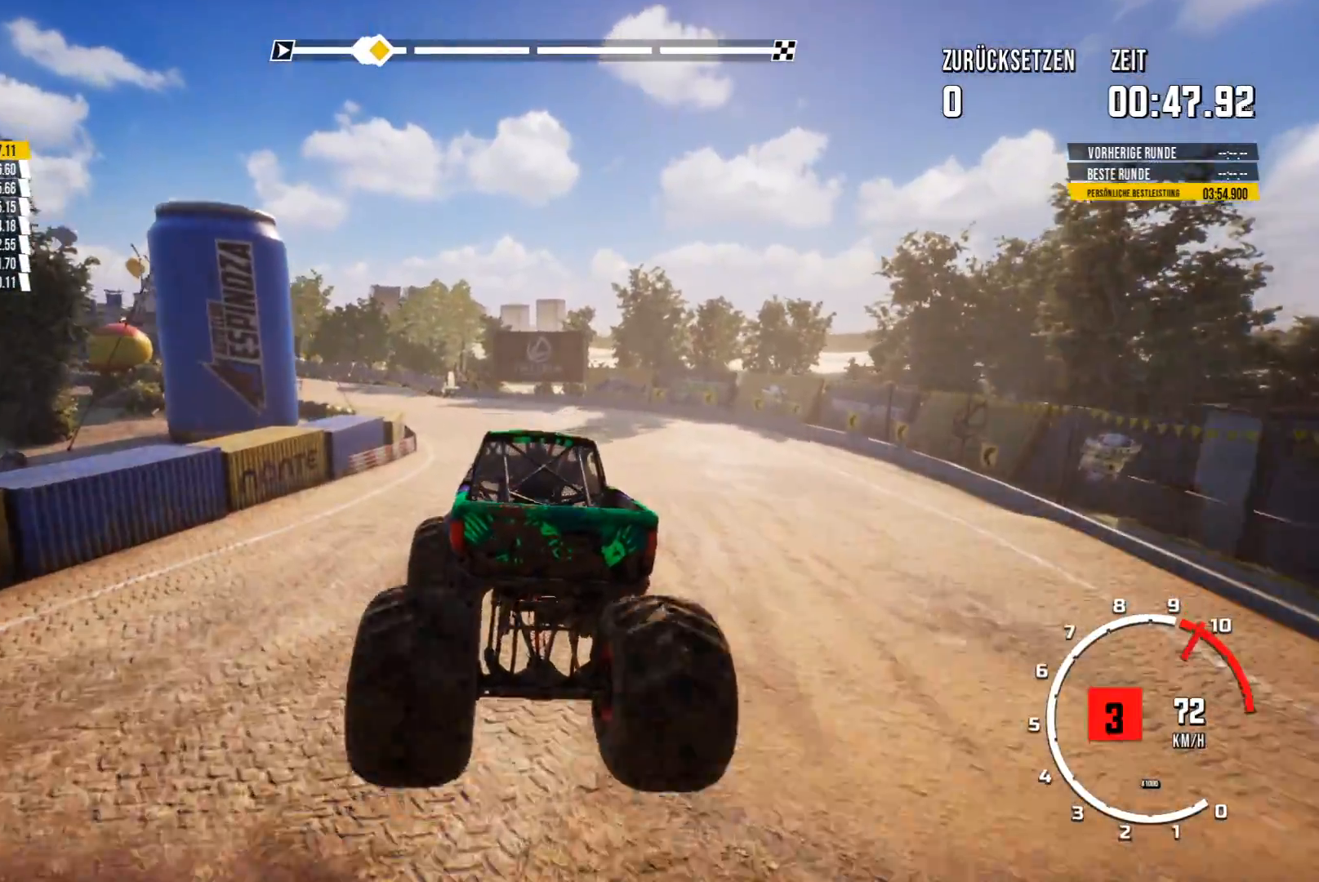
{"buttons": ["R2"], "left_stick": "center", "events": []}
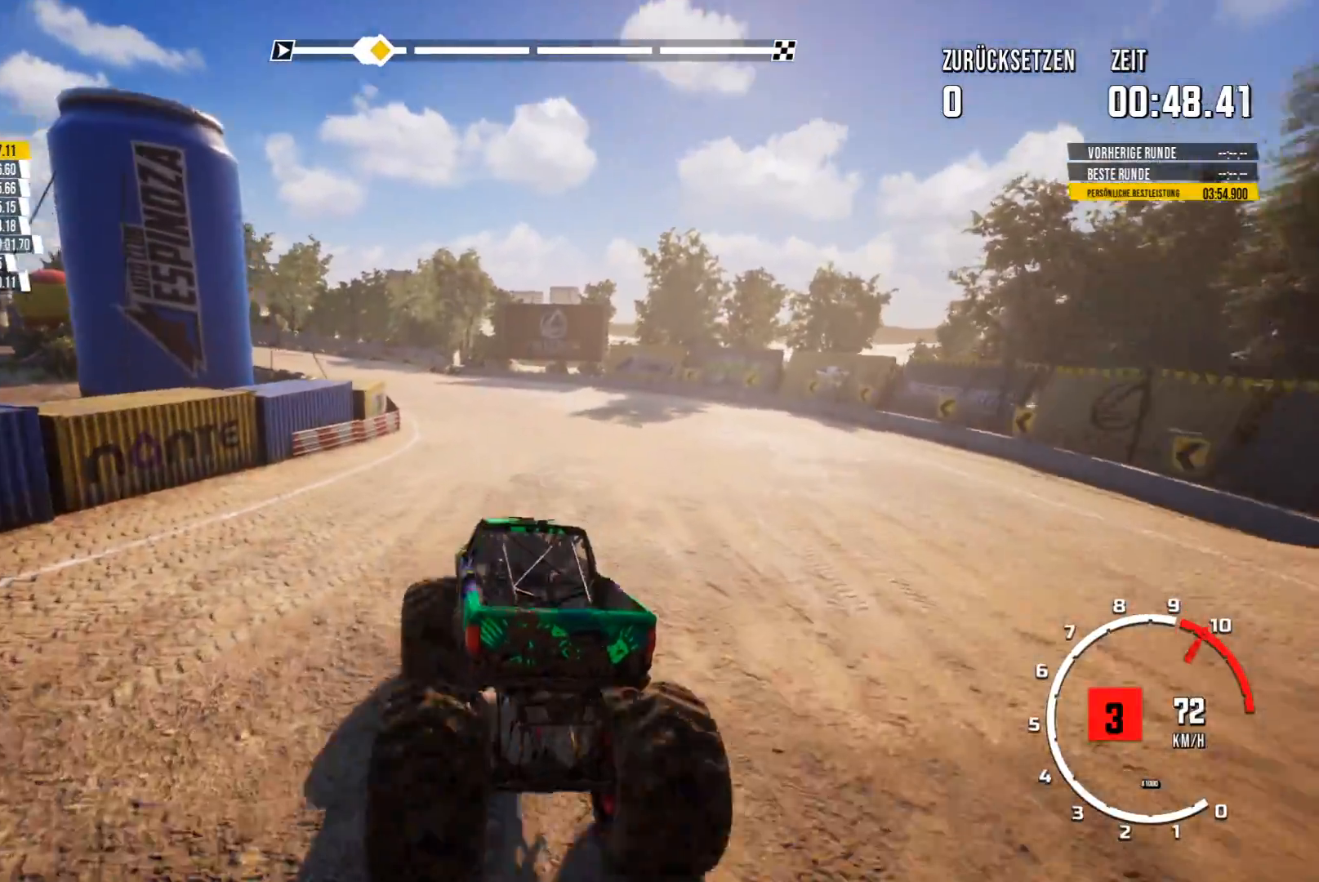
{"buttons": ["R2"], "left_stick": "center", "events": []}
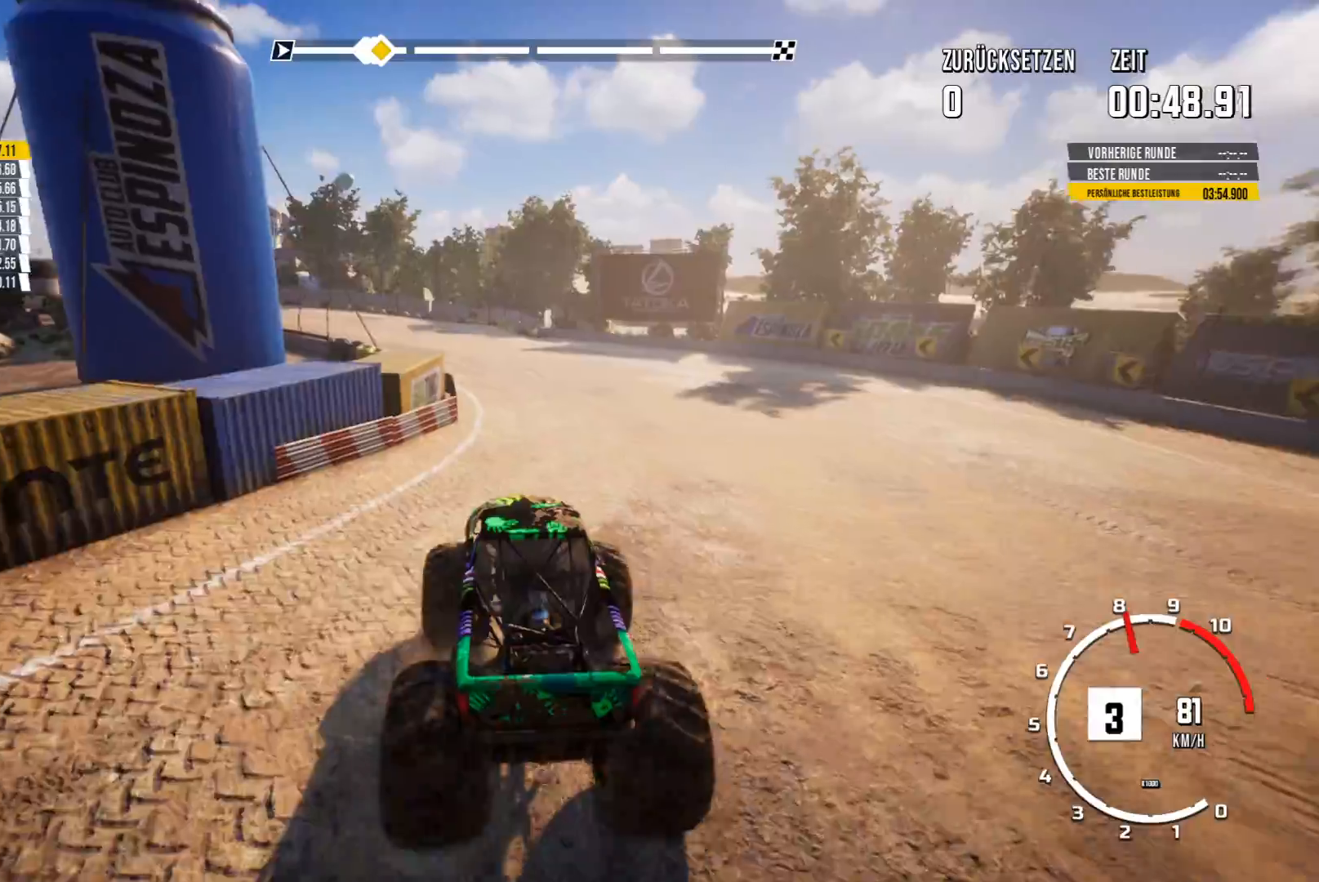
{"buttons": ["R2"], "left_stick": "center", "events": []}
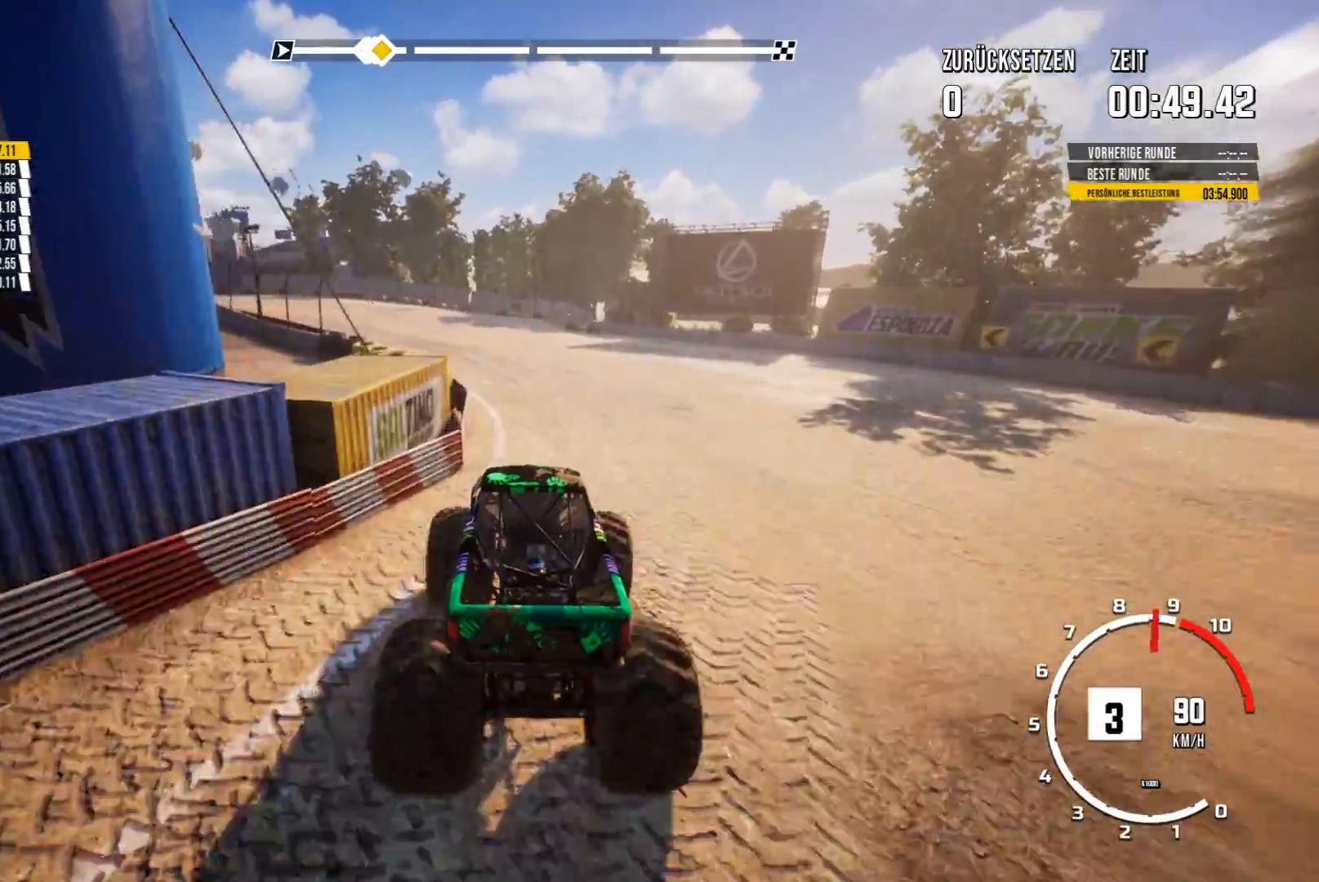
{"buttons": [], "left_stick": "left", "events": [[384, "R2", "up"], [384, "left_stick", "left"]]}
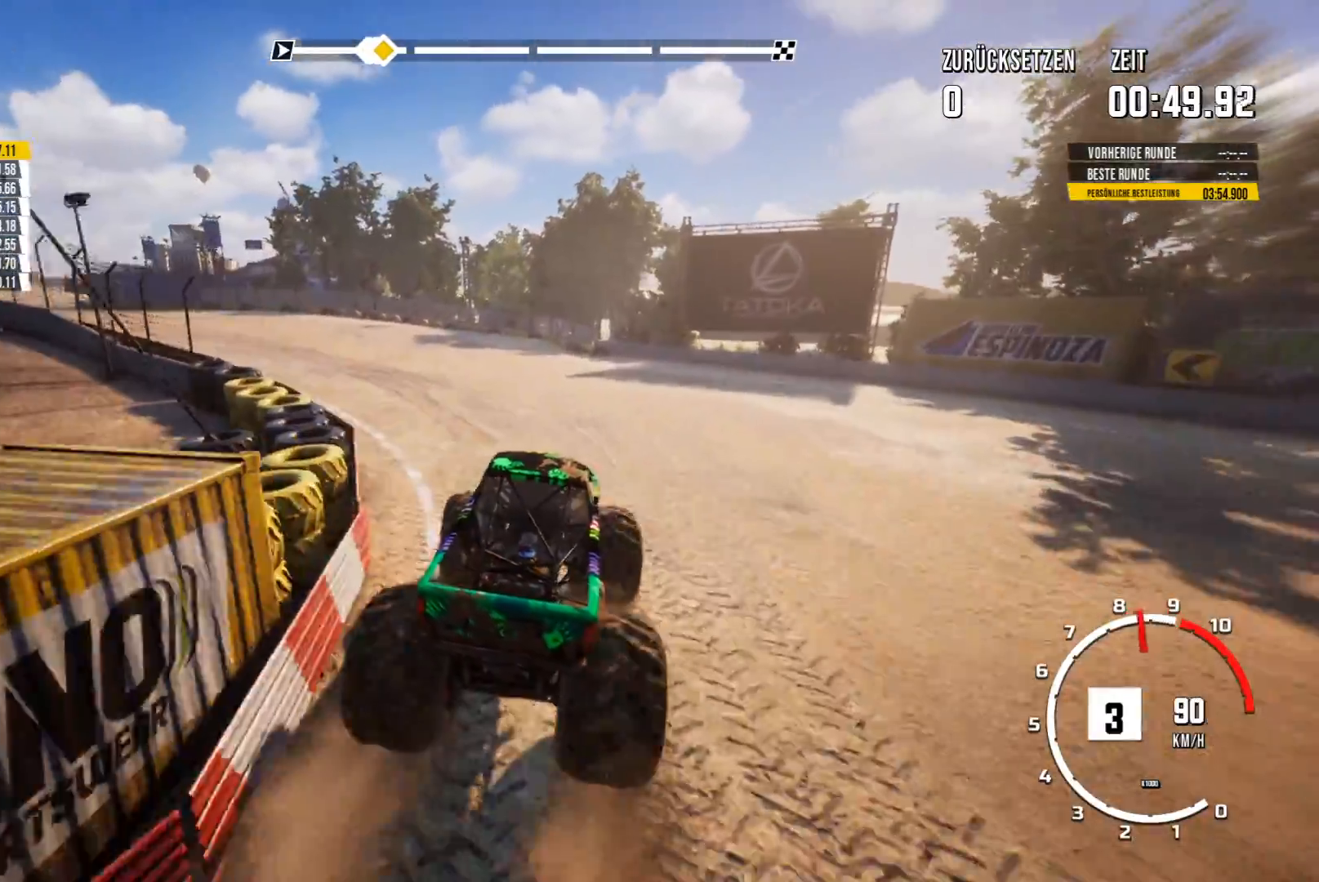
{"buttons": ["R2"], "left_stick": "center", "events": [[351, "R2", "down"], [417, "left_stick", "center"]]}
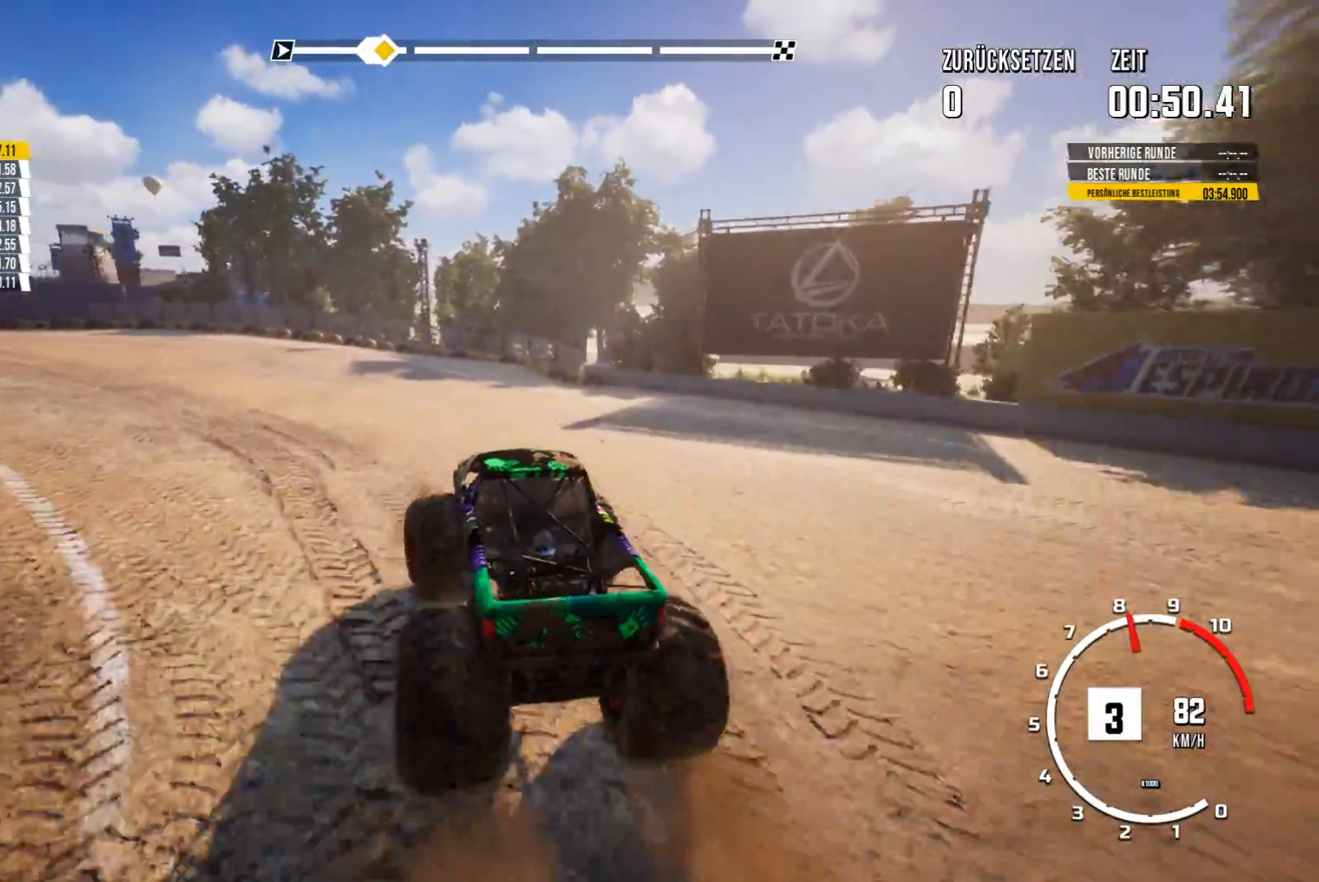
{"buttons": ["R2"], "left_stick": "center", "events": []}
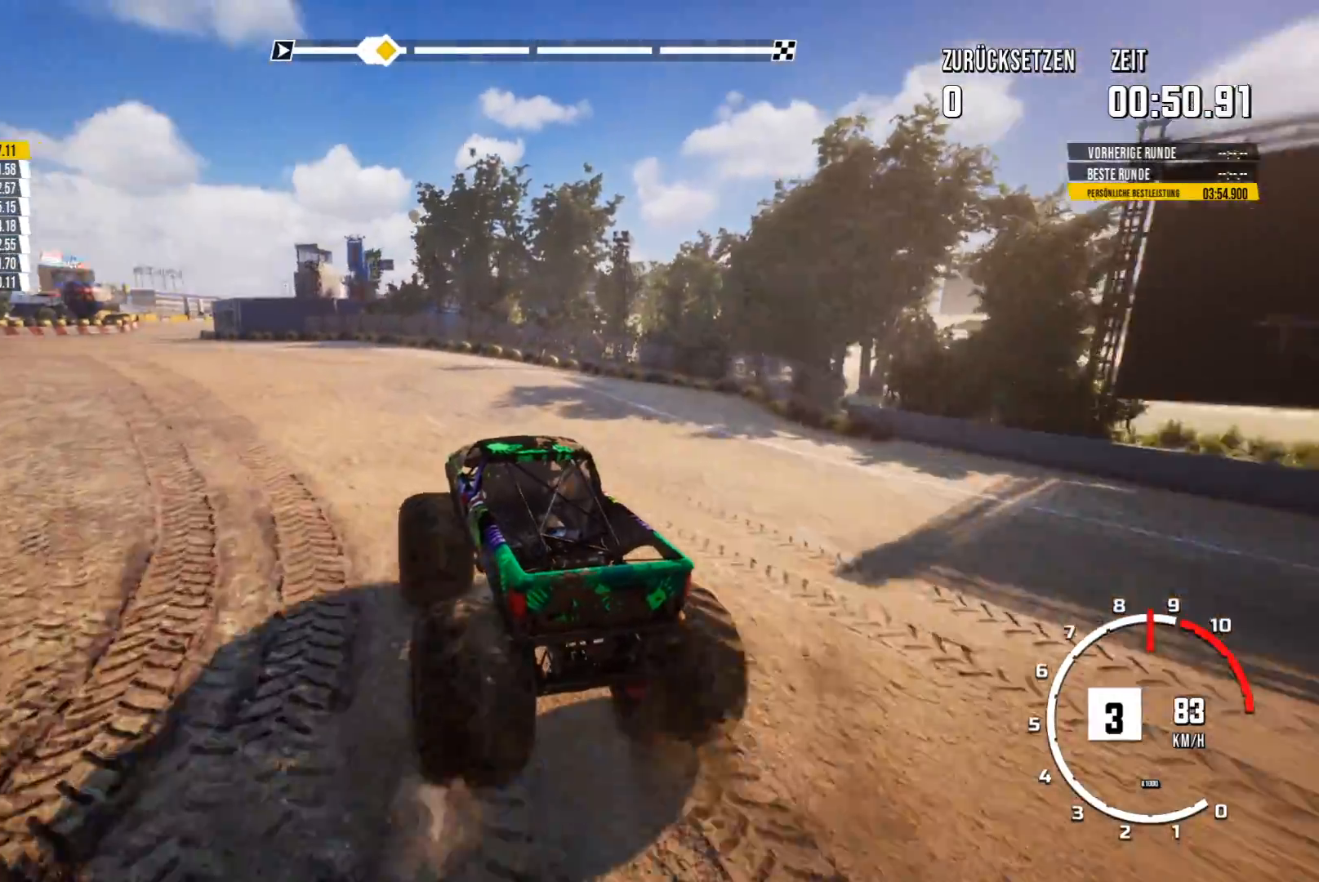
{"buttons": ["R2"], "left_stick": "center", "events": [[201, "left_stick", "right"], [384, "left_stick", "center"]]}
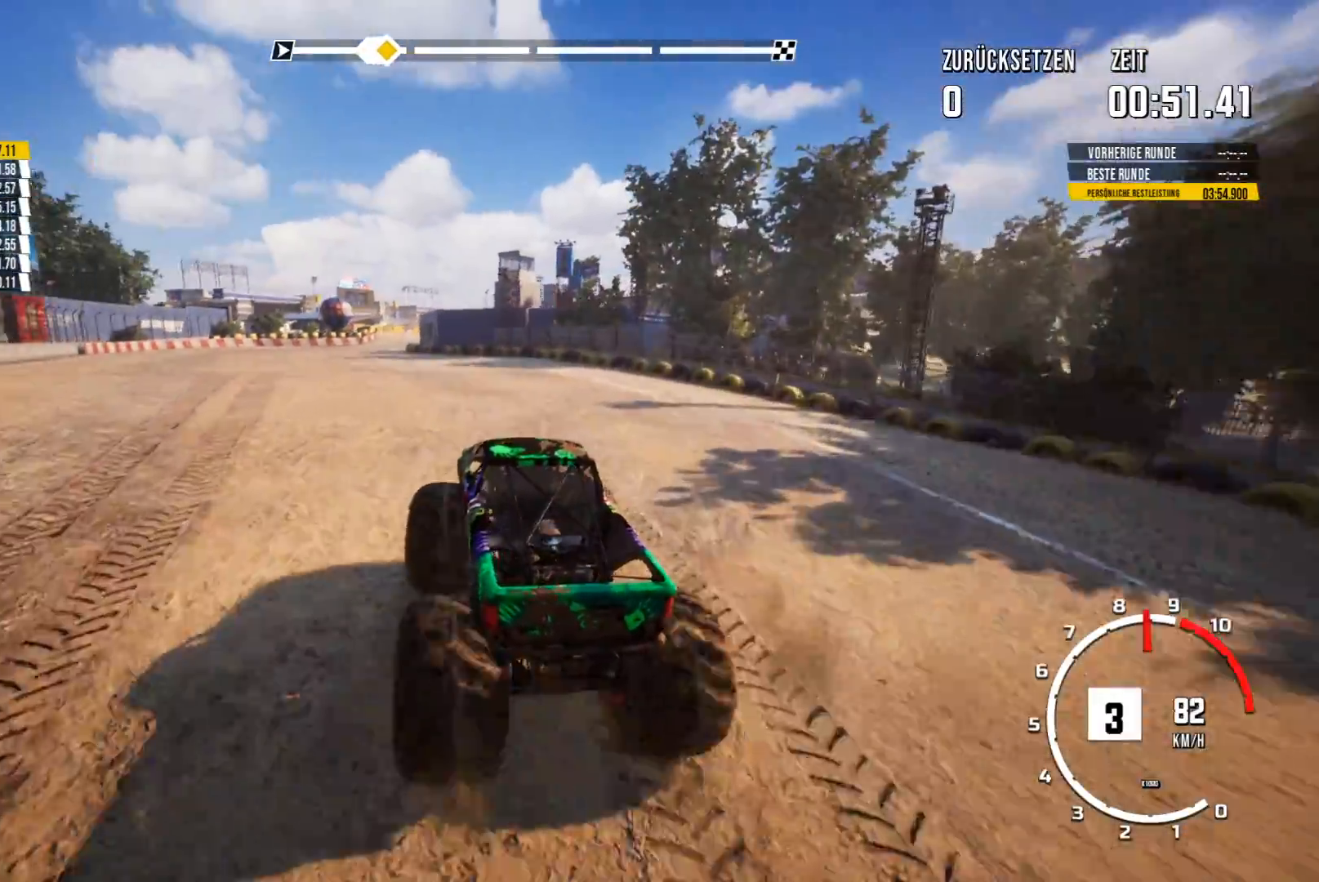
{"buttons": ["R2"], "left_stick": "center", "events": [[217, "left_stick", "left"], [450, "left_stick", "center"]]}
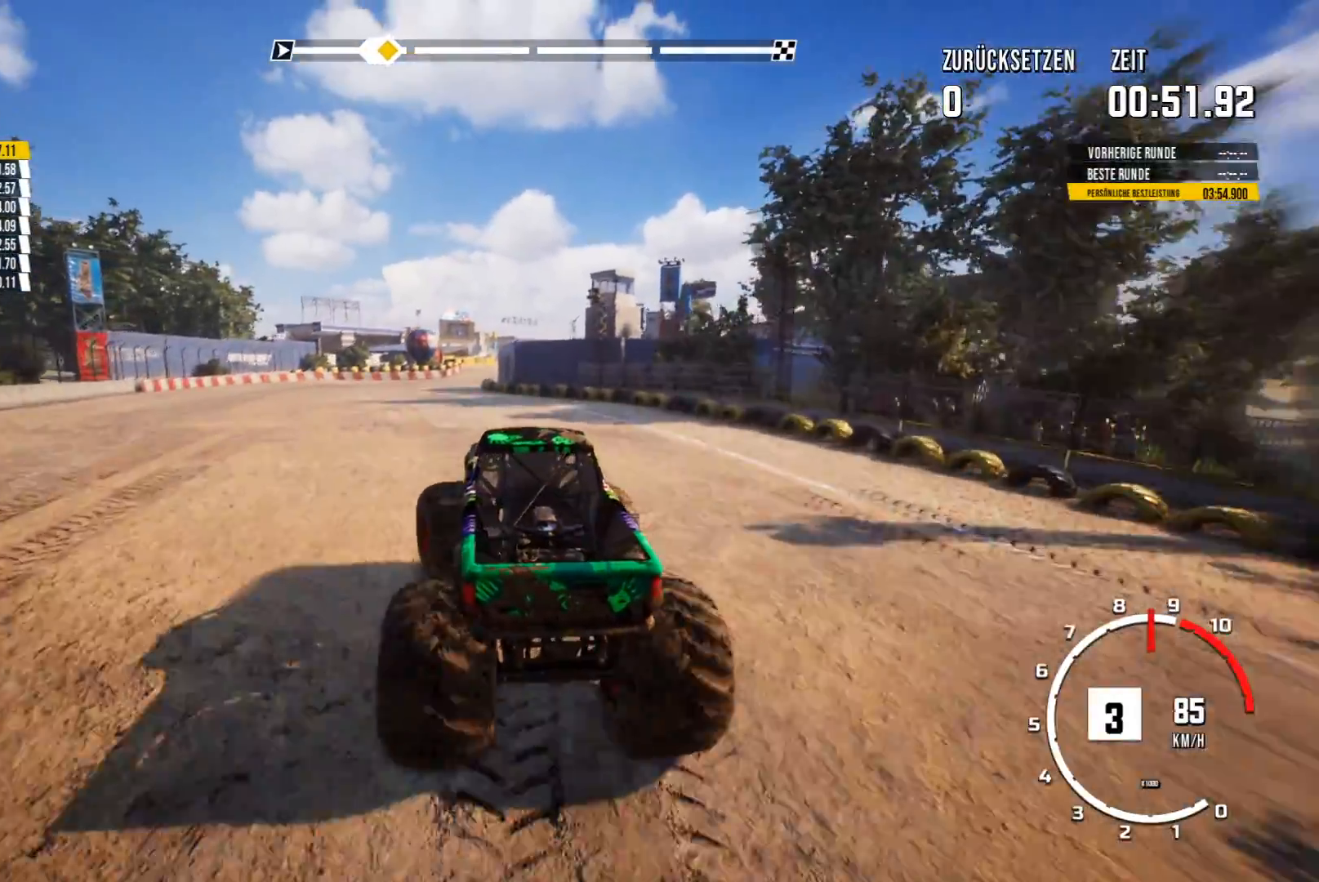
{"buttons": ["R2"], "left_stick": "center", "events": []}
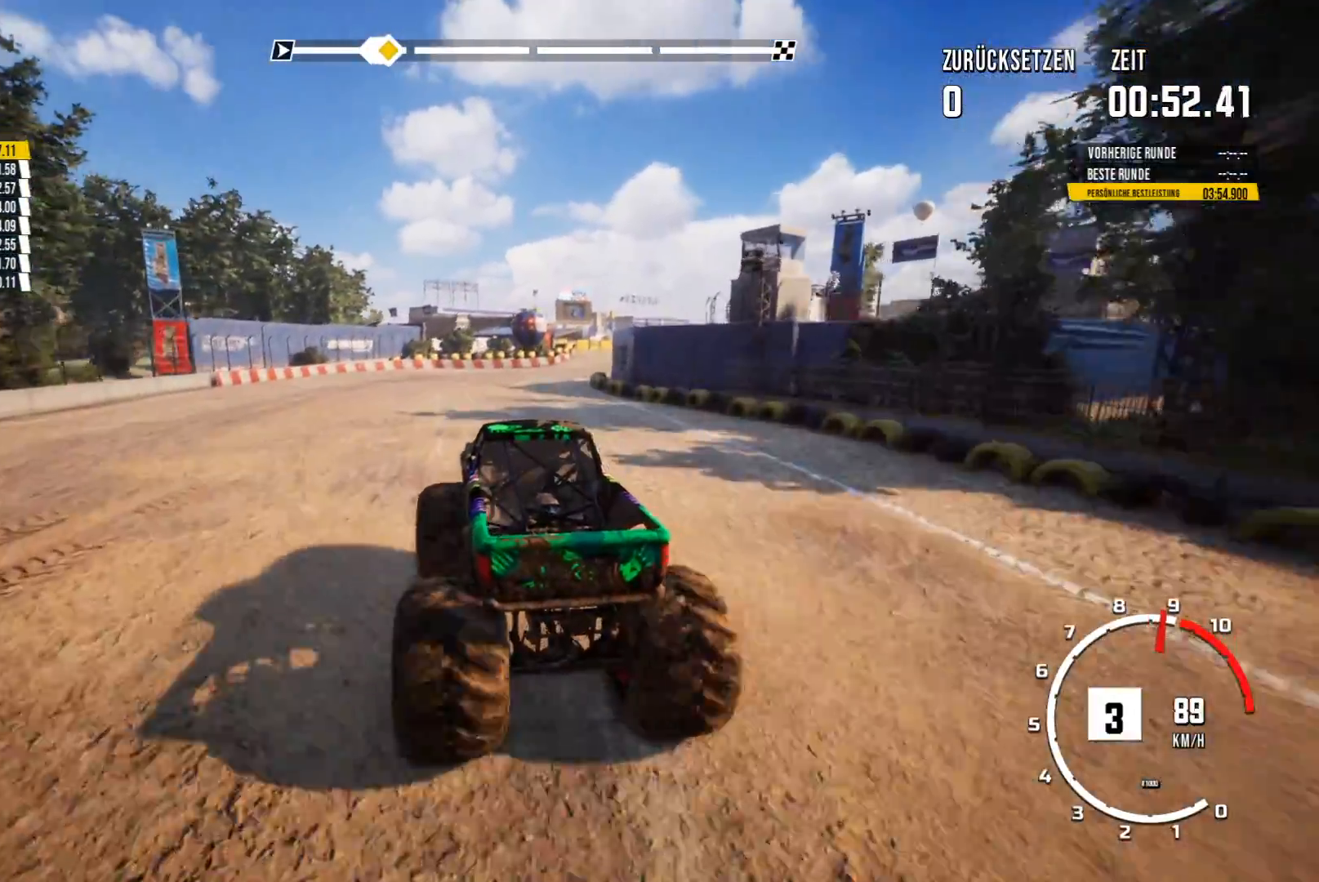
{"buttons": ["R2"], "left_stick": "center", "events": [[300, "left_stick", "right"], [450, "left_stick", "center"]]}